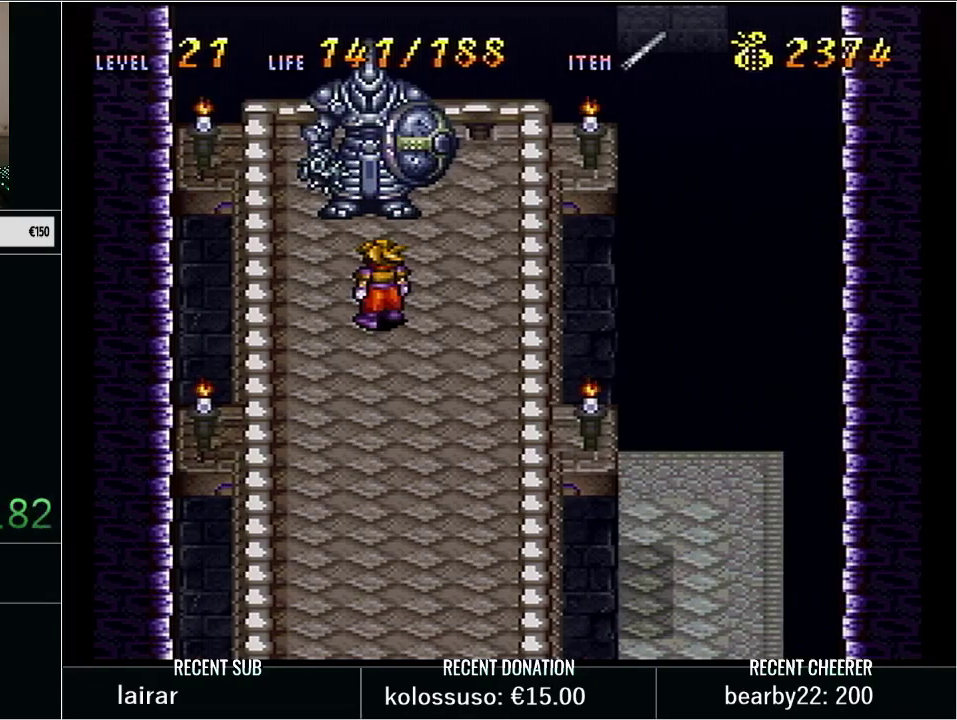
Gameplay with a controller (Nintendo layout); each line is a JSON object with the inputs held at the frame after it. "events" lists button and stick changes between this image and that frame as [ms after this image, input, new state], when the widget could be followed in between. Not read: L3 R3.
{"buttons": ["Y"], "events": [[100, "Y", "down"], [167, "Y", "up"], [283, "Y", "down"]]}
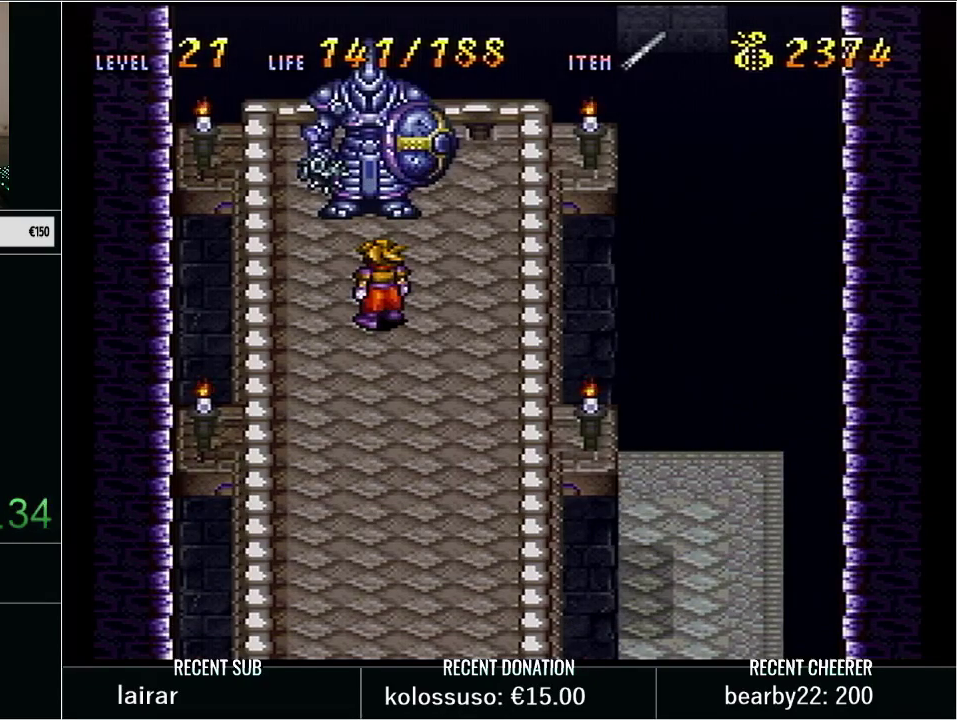
{"buttons": ["X", "Y", "DPAD_UP"], "events": [[200, "DPAD_UP", "down"], [383, "X", "down"]]}
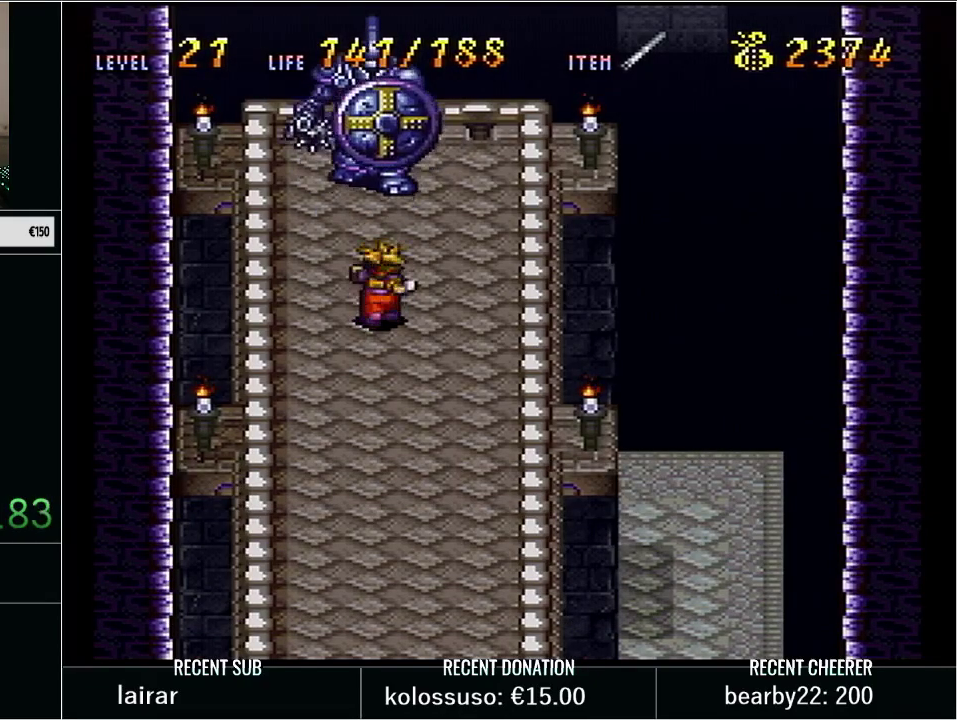
{"buttons": ["Y"], "events": [[50, "X", "up"], [67, "Y", "up"], [133, "Y", "down"], [383, "DPAD_UP", "up"], [383, "Y", "up"], [500, "Y", "down"]]}
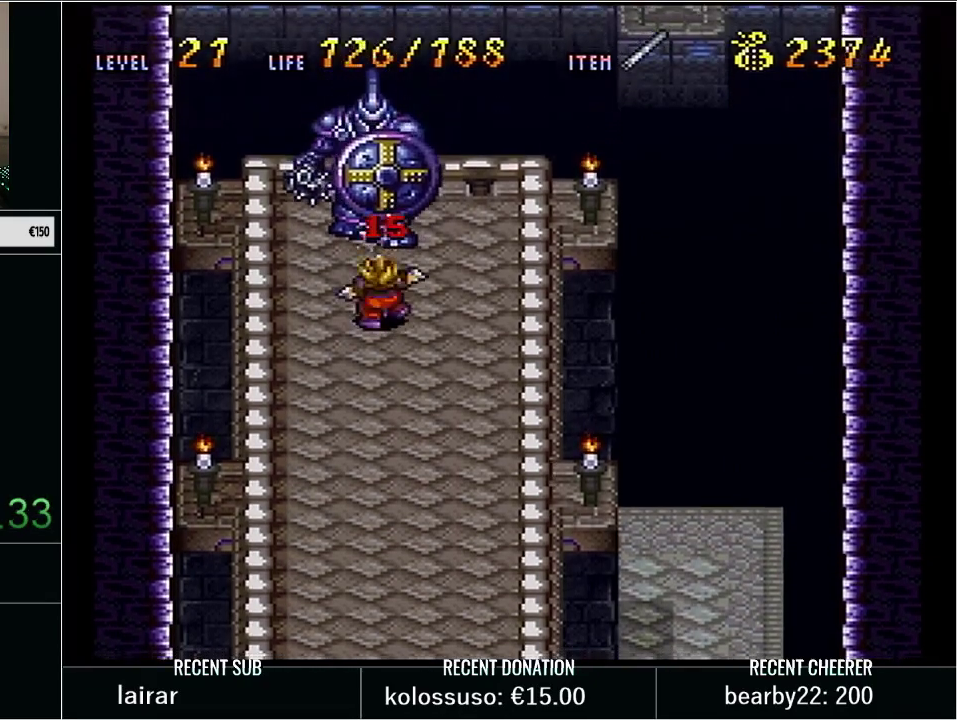
{"buttons": ["Y", "DPAD_UP"], "events": [[200, "Y", "up"], [333, "Y", "down"], [417, "DPAD_UP", "down"]]}
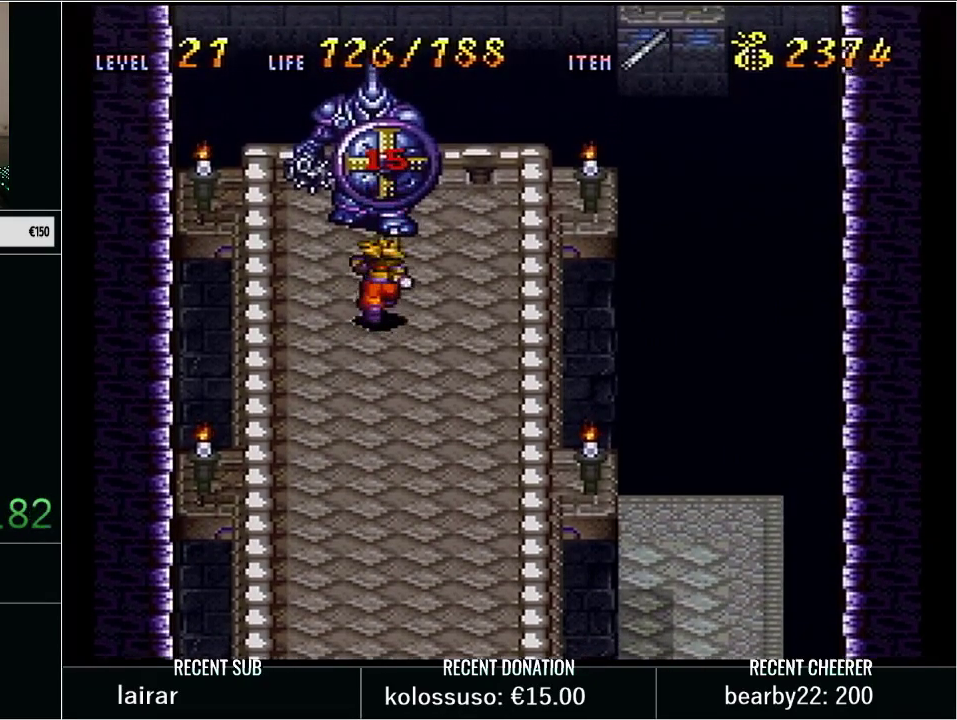
{"buttons": ["Y", "DPAD_DOWN"], "events": [[17, "X", "down"], [100, "DPAD_UP", "up"], [183, "X", "up"], [183, "Y", "up"], [317, "Y", "down"], [383, "DPAD_DOWN", "down"]]}
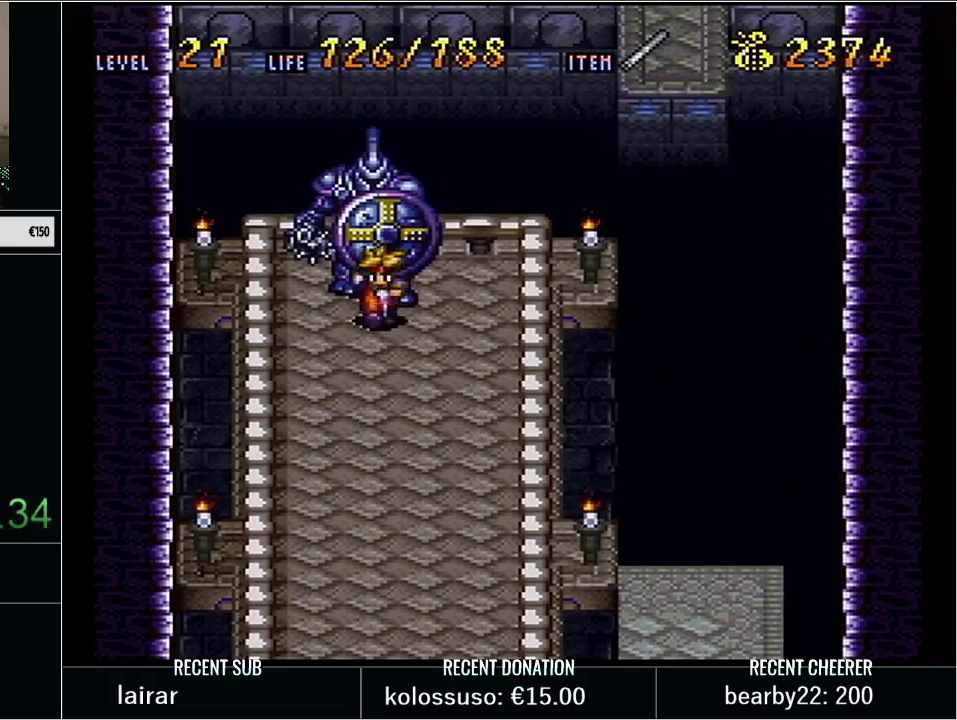
{"buttons": ["Y", "DPAD_UP"], "events": [[17, "X", "down"], [67, "DPAD_DOWN", "up"], [167, "X", "up"], [167, "Y", "up"], [350, "Y", "down"], [417, "DPAD_UP", "down"]]}
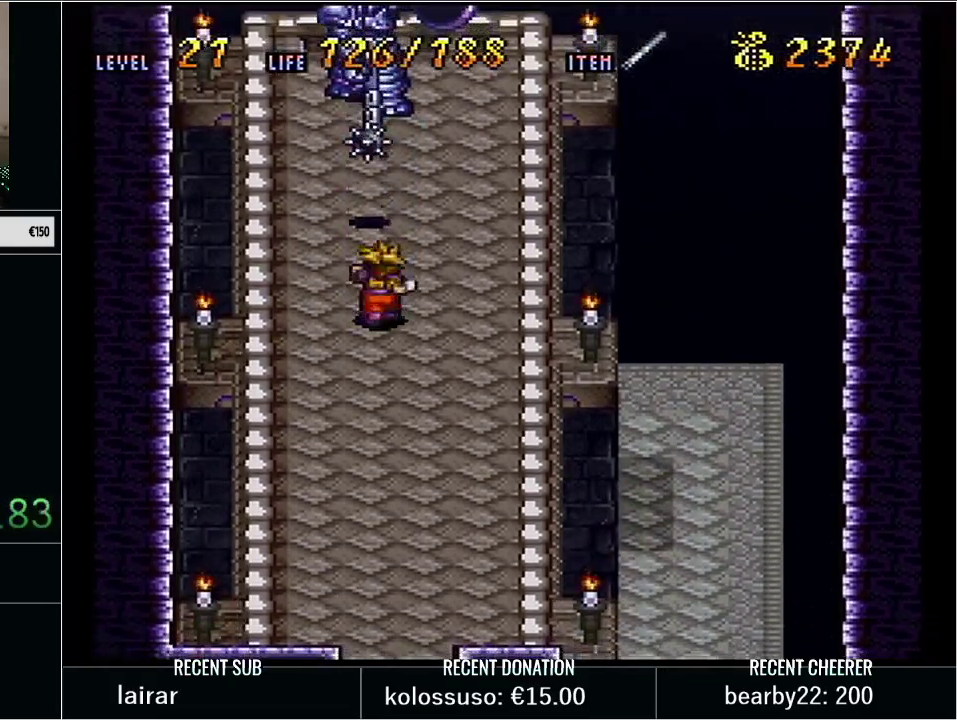
{"buttons": ["Y", "DPAD_DOWN"], "events": [[50, "X", "down"], [167, "DPAD_UP", "up"], [250, "X", "up"], [283, "Y", "up"], [417, "Y", "down"], [450, "DPAD_DOWN", "down"]]}
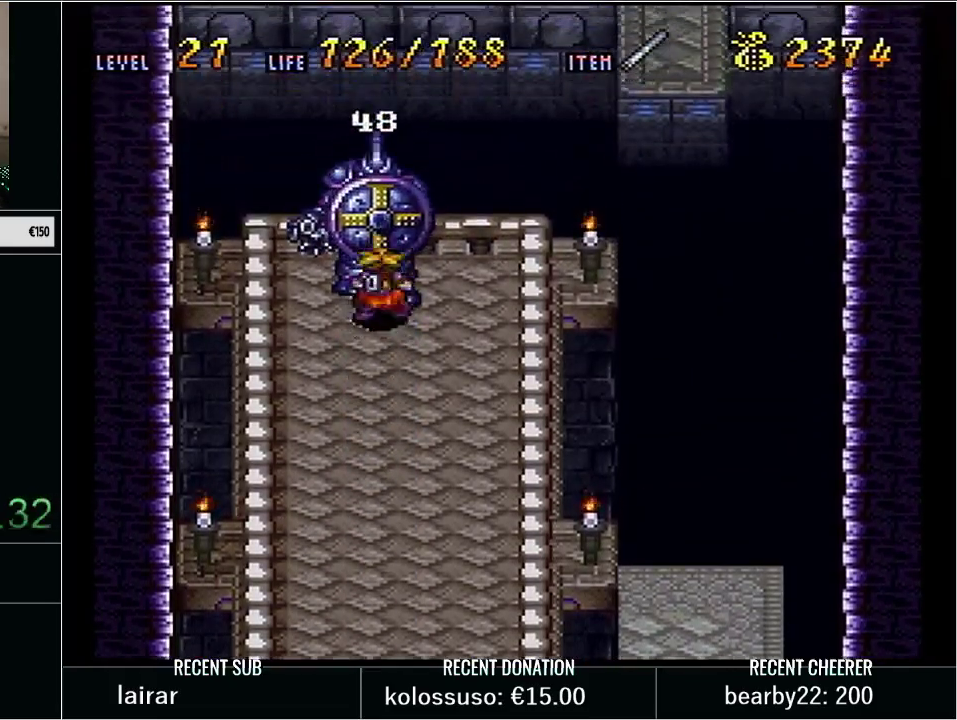
{"buttons": ["Y", "DPAD_UP"], "events": [[83, "X", "down"], [133, "DPAD_DOWN", "up"], [200, "X", "up"], [217, "Y", "up"], [283, "DPAD_UP", "down"], [317, "Y", "down"]]}
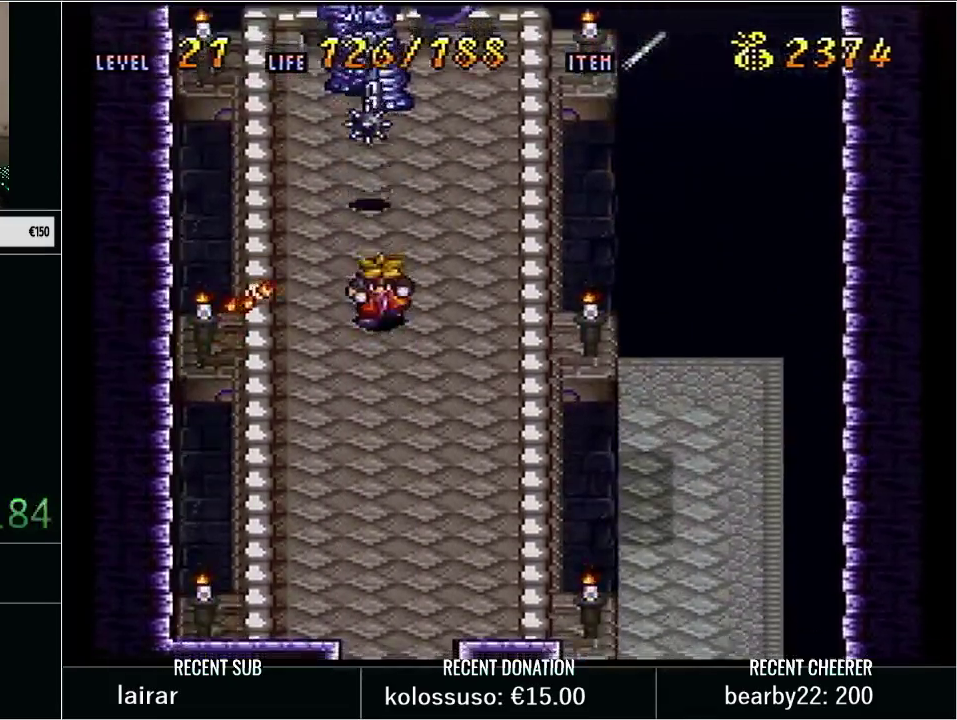
{"buttons": ["Y"], "events": [[133, "X", "down"], [267, "DPAD_UP", "up"], [350, "X", "up"], [350, "Y", "up"], [483, "Y", "down"]]}
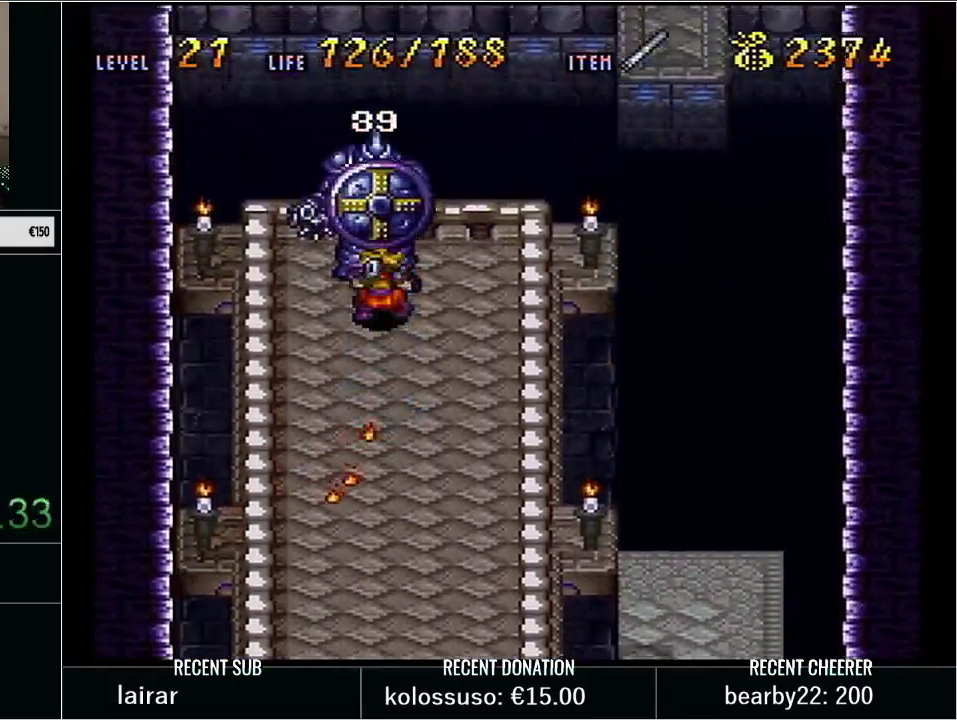
{"buttons": ["Y", "DPAD_UP"], "events": [[17, "DPAD_DOWN", "down"], [183, "X", "down"], [200, "DPAD_DOWN", "up"], [283, "X", "up"], [283, "Y", "up"], [350, "DPAD_UP", "down"], [383, "Y", "down"]]}
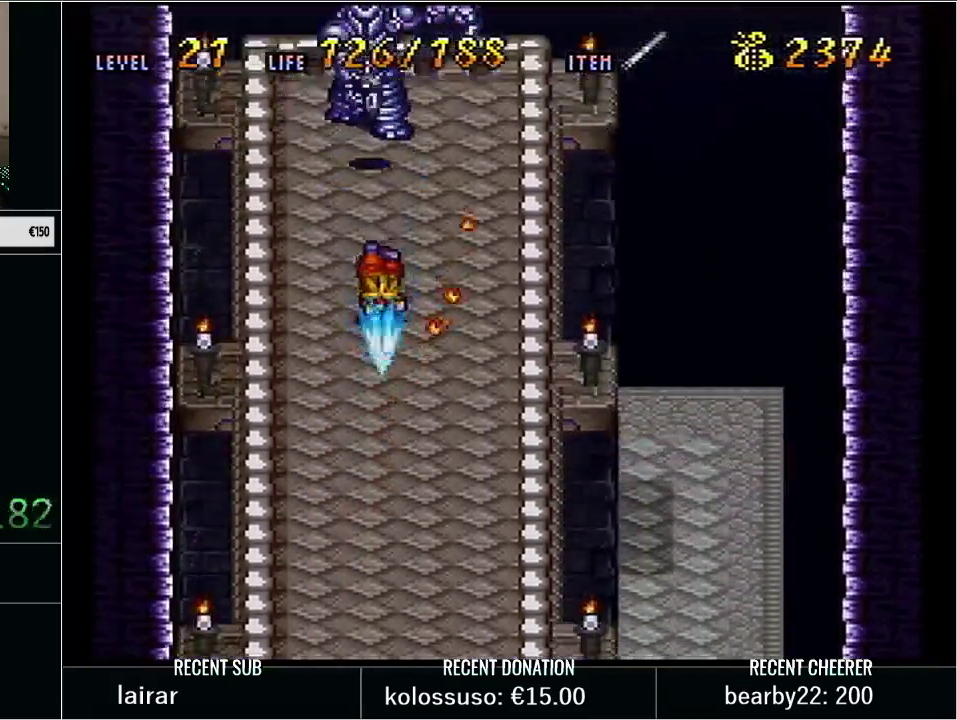
{"buttons": [], "events": [[167, "X", "down"], [350, "DPAD_UP", "up"], [383, "X", "up"], [433, "Y", "up"]]}
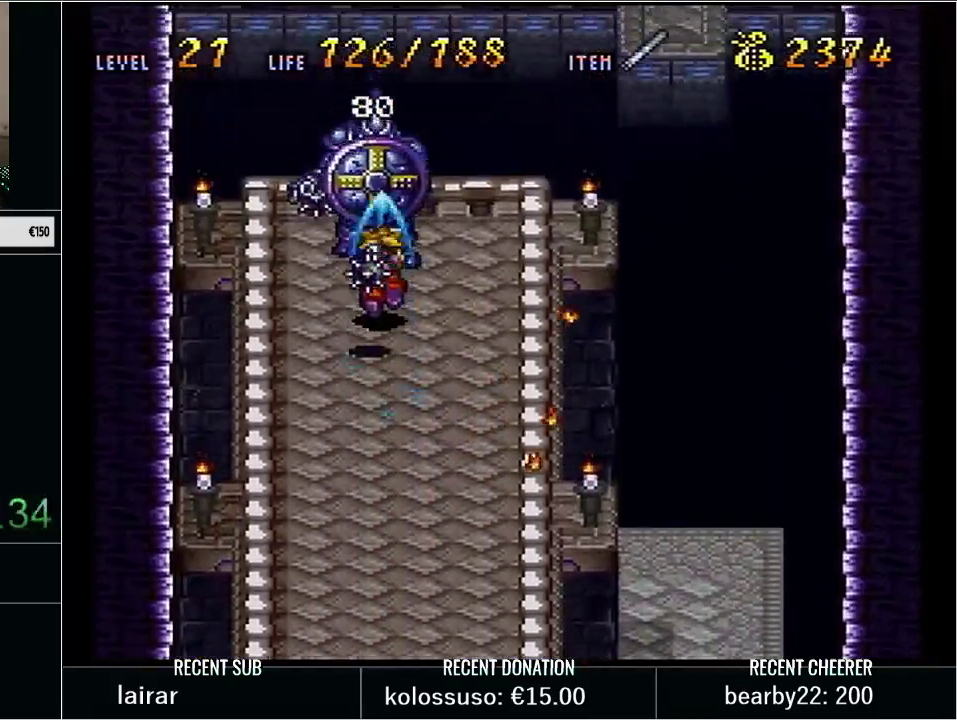
{"buttons": ["DPAD_DOWN"], "events": [[33, "Y", "down"], [67, "DPAD_DOWN", "down"], [200, "X", "down"], [317, "DPAD_DOWN", "up"], [417, "X", "up"], [467, "Y", "up"], [500, "DPAD_DOWN", "down"]]}
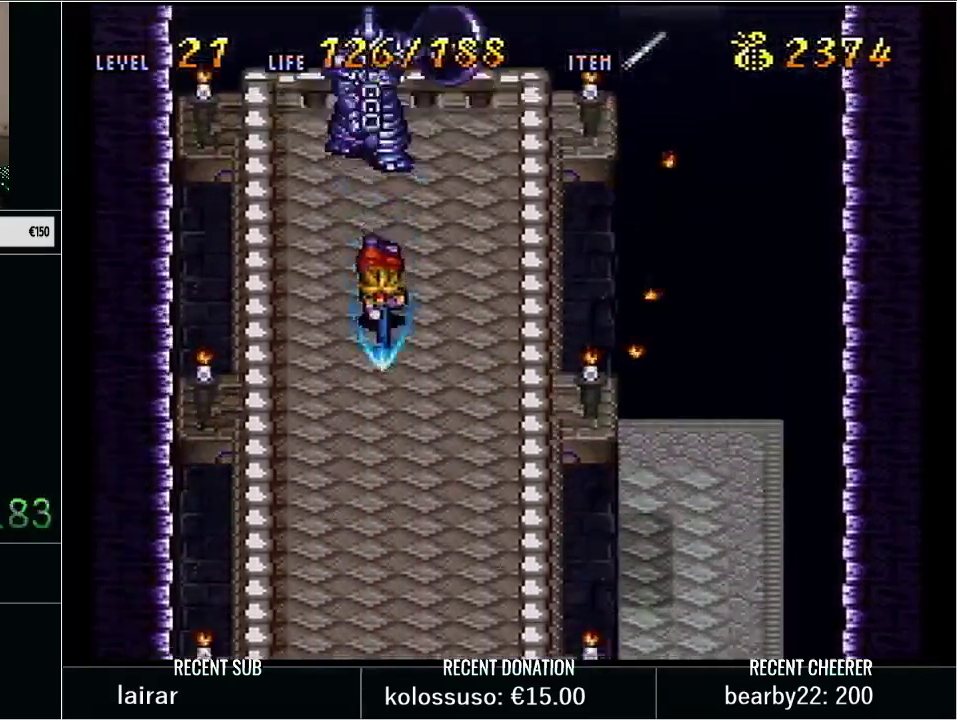
{"buttons": [], "events": [[100, "Y", "down"], [450, "DPAD_DOWN", "up"], [500, "Y", "up"]]}
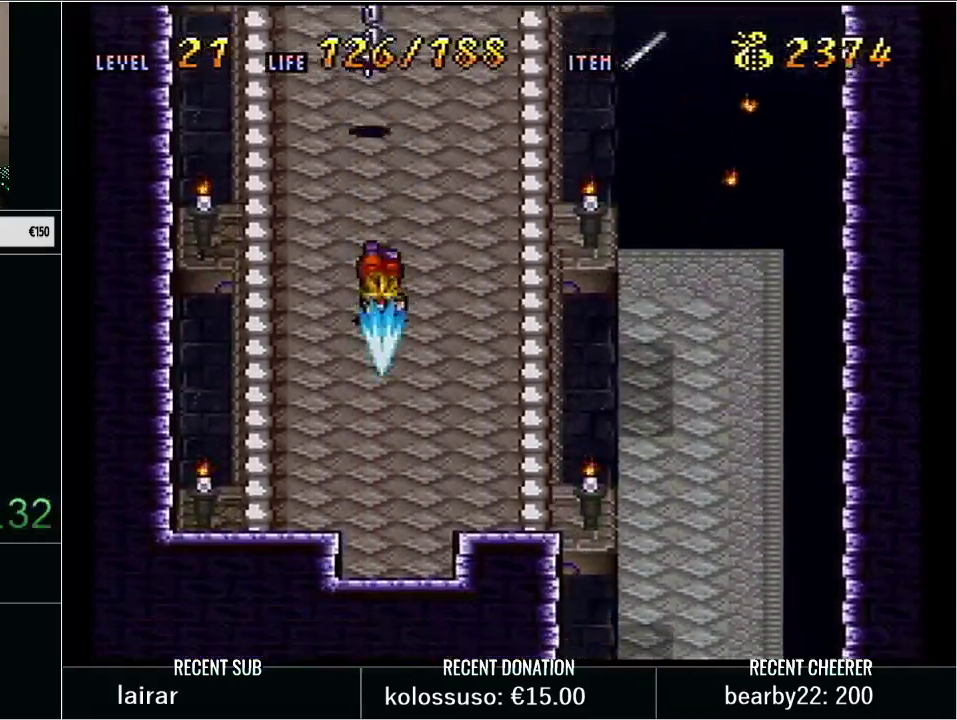
{"buttons": ["SELECT"], "events": [[283, "SELECT", "down"]]}
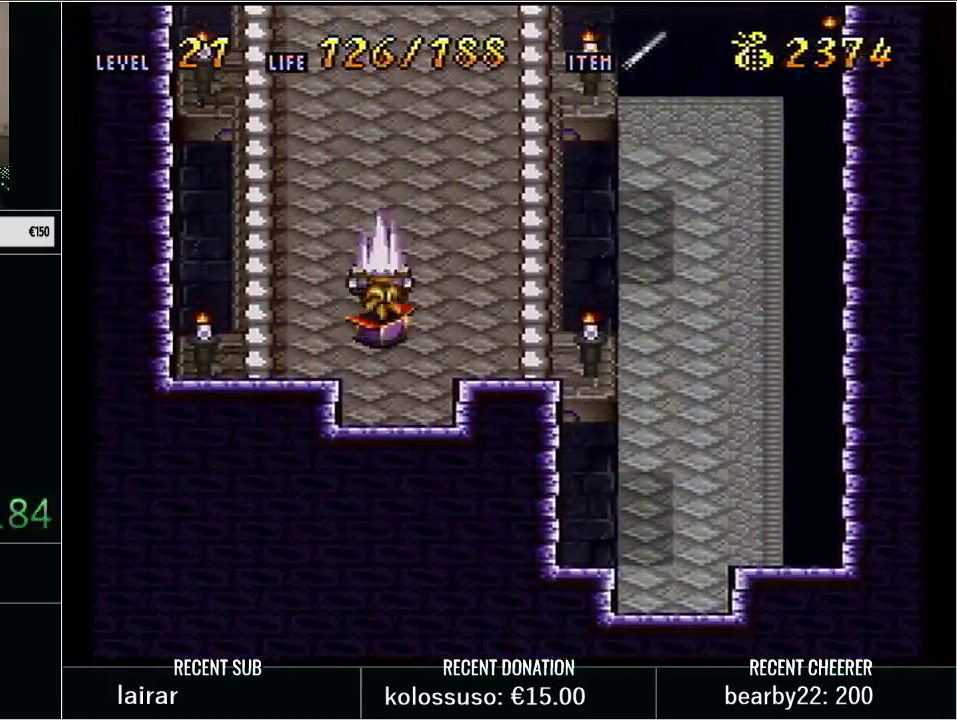
{"buttons": [], "events": [[200, "SELECT", "up"]]}
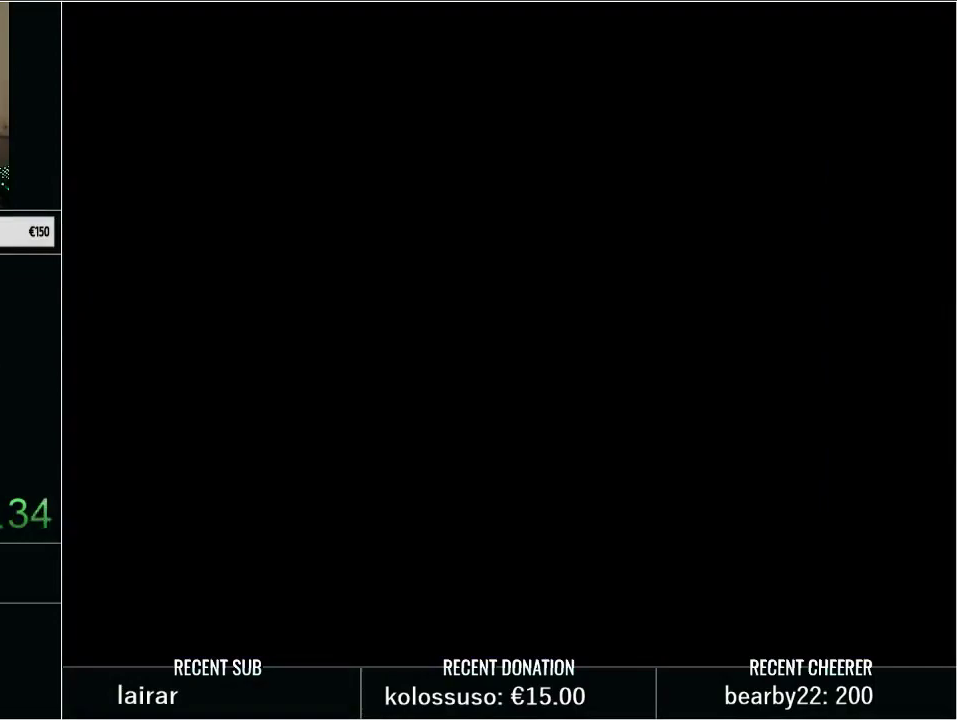
{"buttons": [], "events": []}
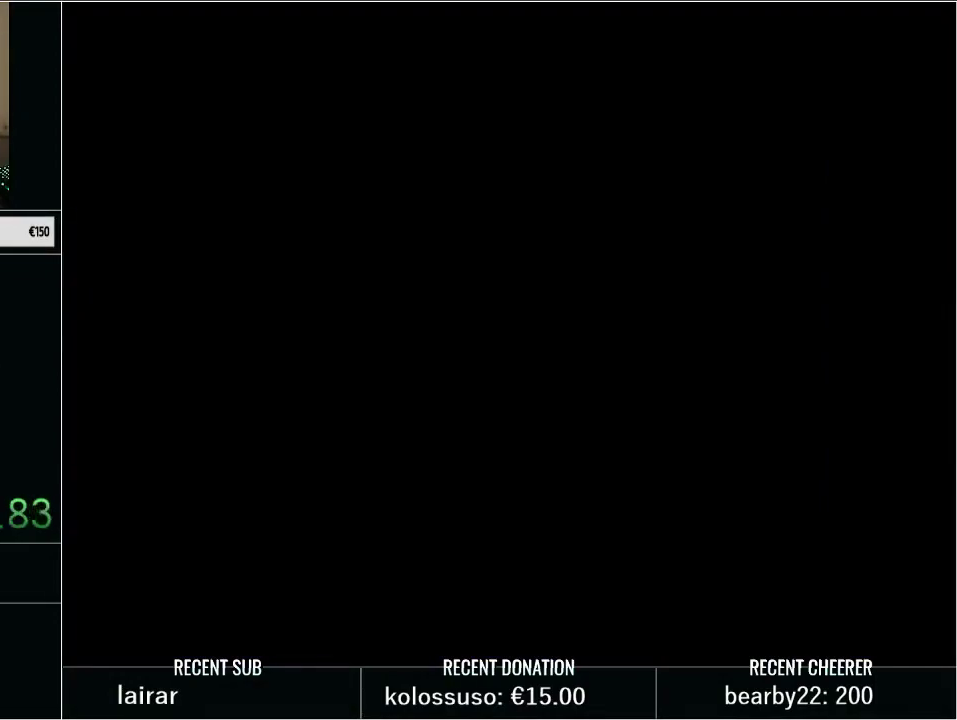
{"buttons": [], "events": []}
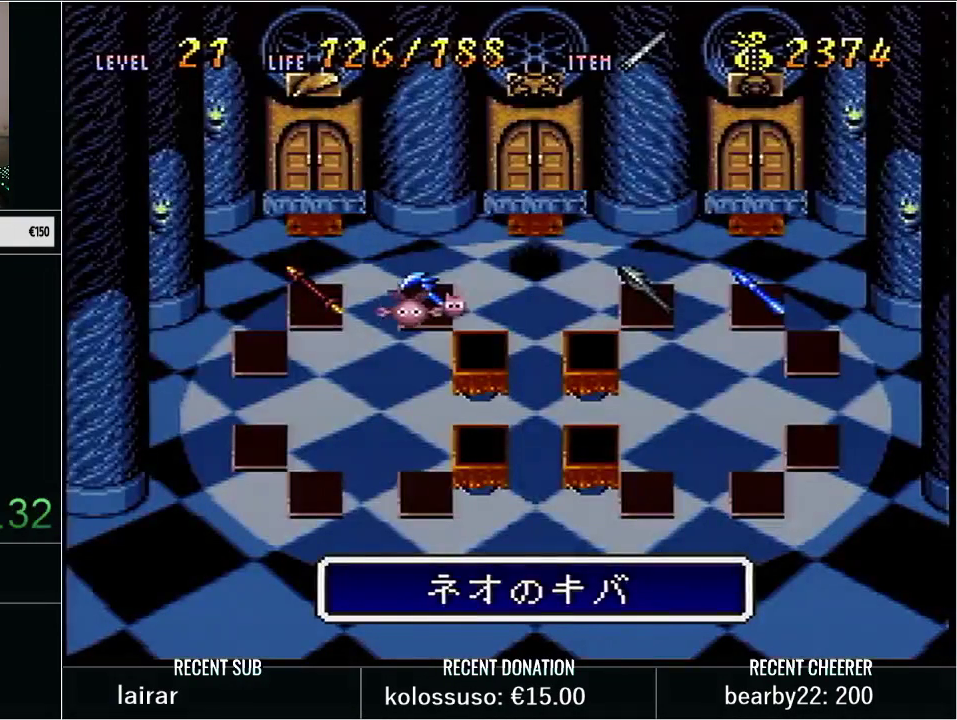
{"buttons": ["X"], "events": [[100, "DPAD_LEFT", "down"], [167, "X", "down"], [200, "DPAD_LEFT", "up"], [283, "X", "up"], [350, "X", "down"], [433, "X", "up"], [500, "X", "down"]]}
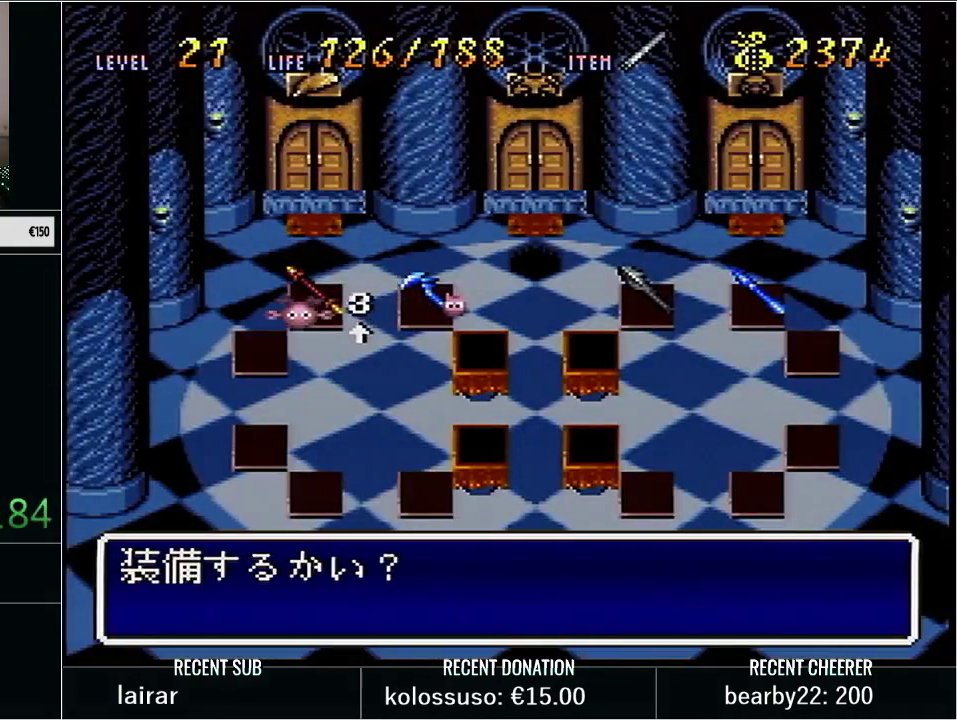
{"buttons": [], "events": [[100, "X", "up"], [167, "X", "down"], [283, "X", "up"]]}
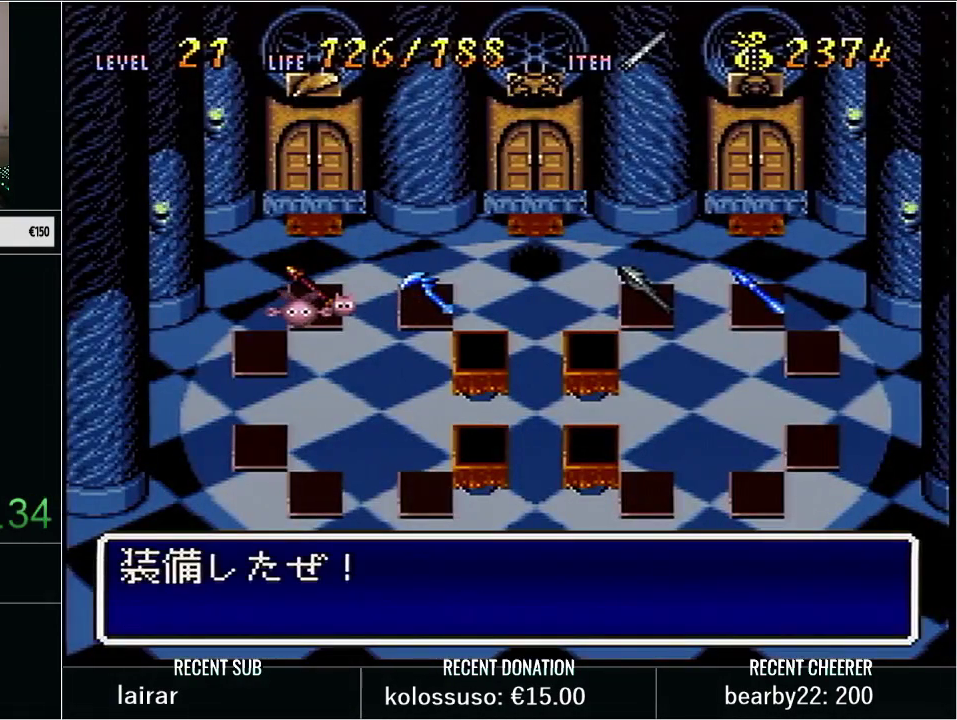
{"buttons": ["SELECT"], "events": [[250, "SELECT", "down"]]}
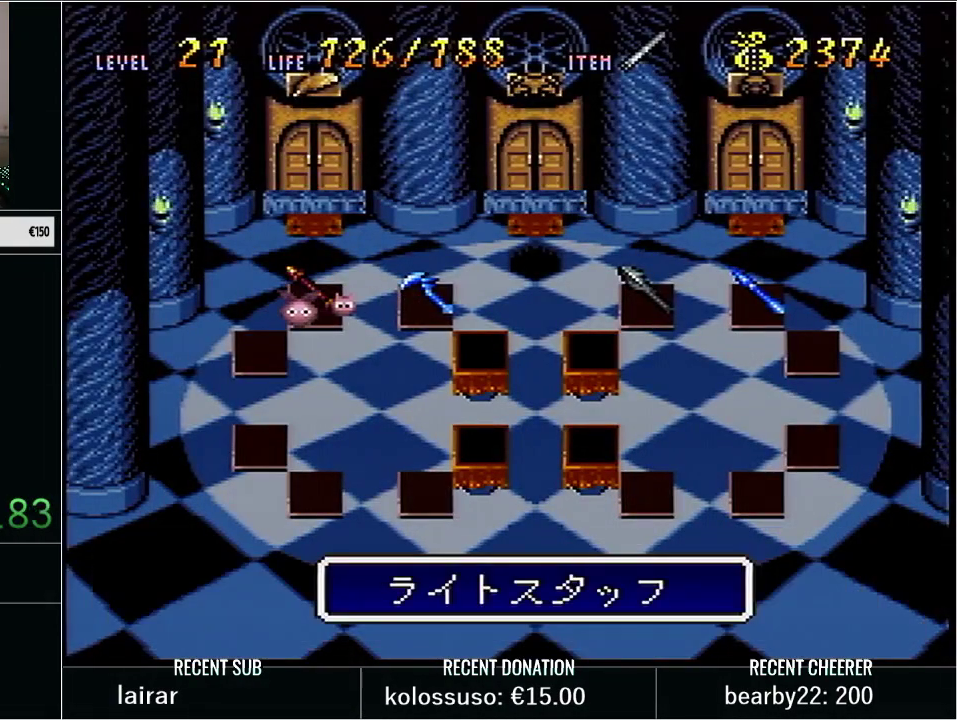
{"buttons": [], "events": [[133, "SELECT", "up"], [200, "SELECT", "down"], [350, "SELECT", "up"]]}
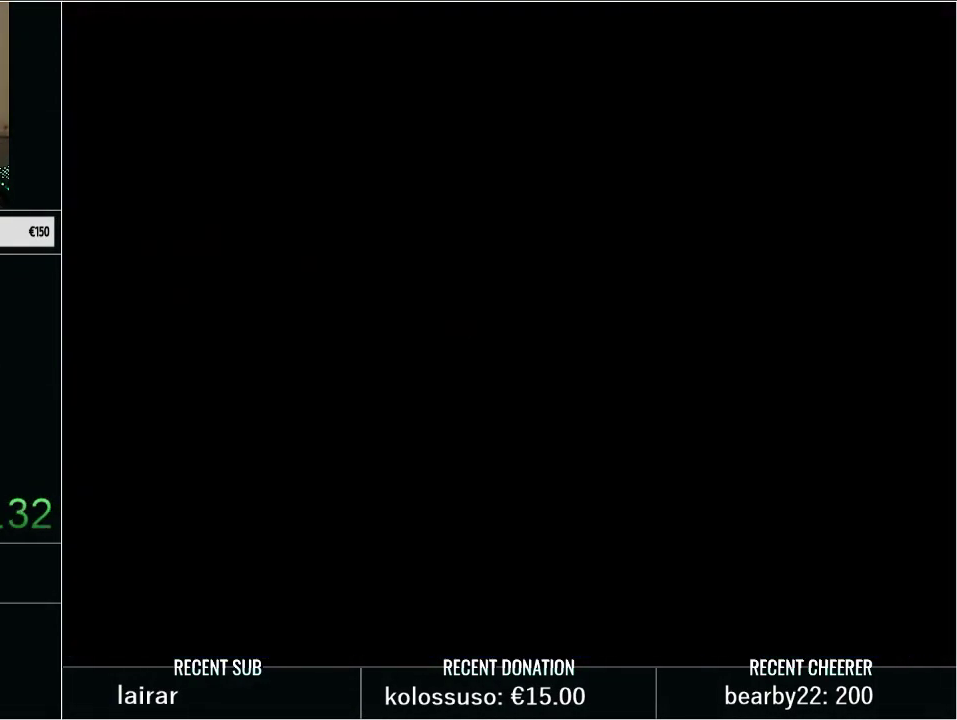
{"buttons": ["DPAD_UP"], "events": [[67, "DPAD_UP", "down"], [167, "Y", "down"], [283, "Y", "up"], [383, "Y", "down"], [483, "Y", "up"]]}
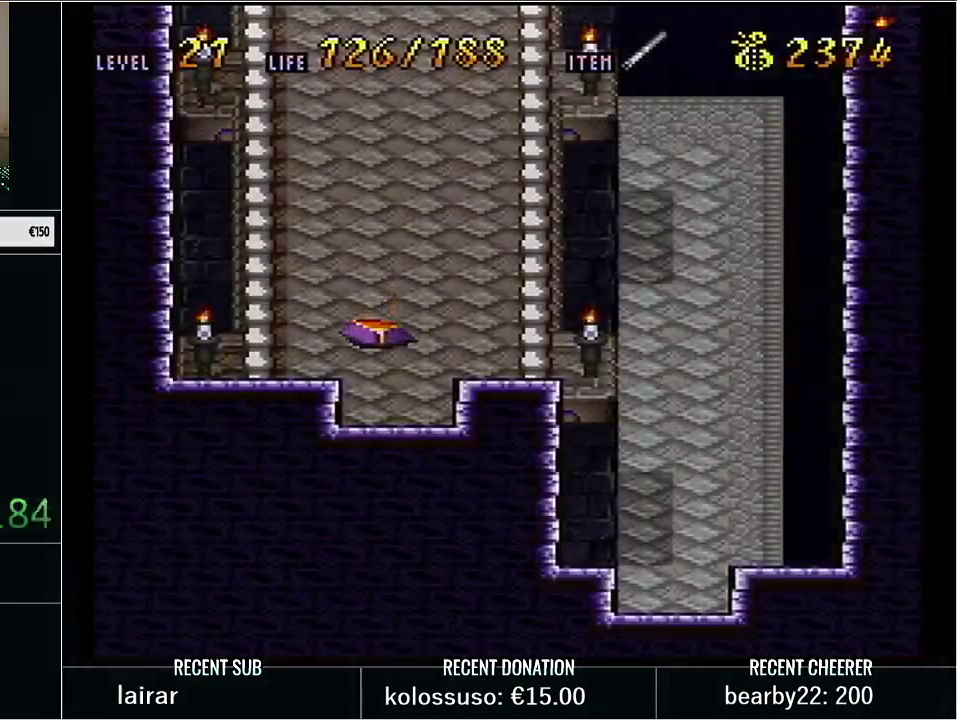
{"buttons": ["Y", "DPAD_UP"], "events": [[50, "Y", "down"]]}
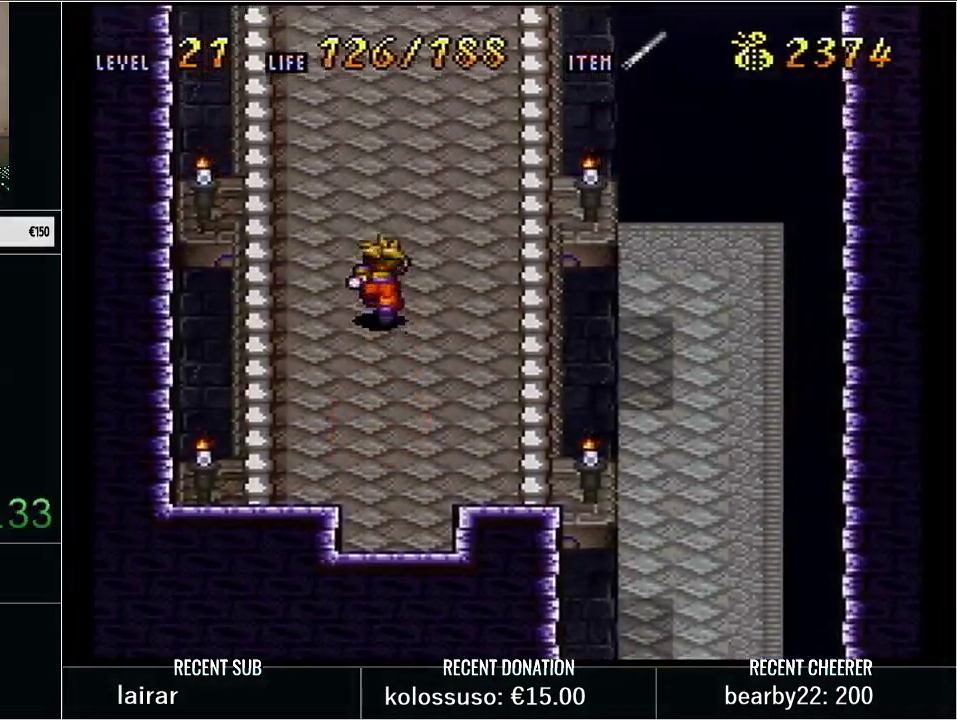
{"buttons": ["Y", "DPAD_UP"], "events": []}
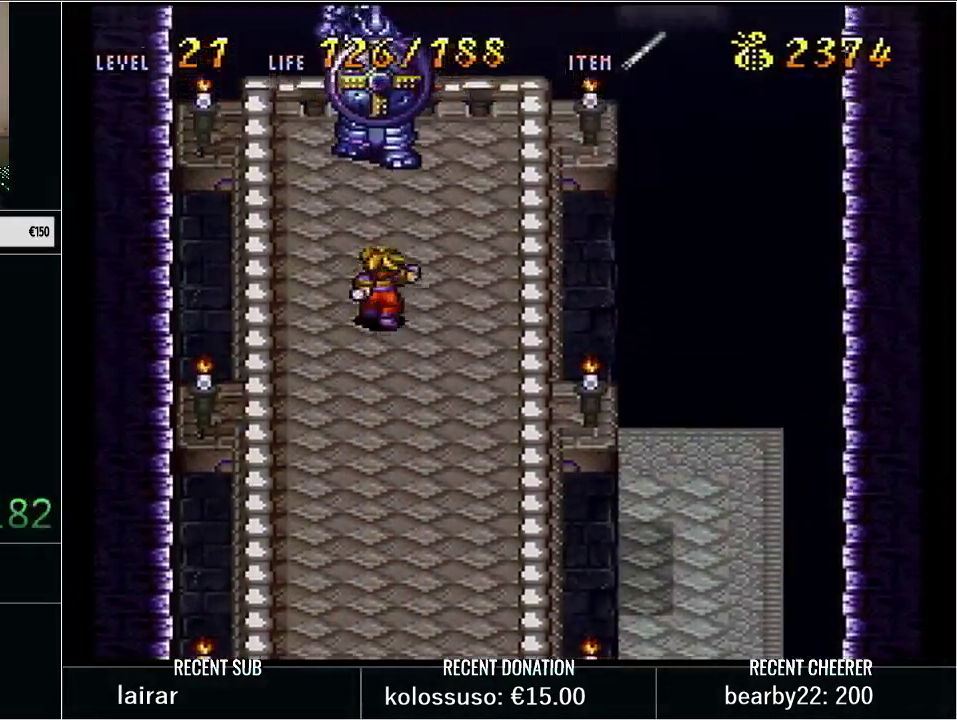
{"buttons": [], "events": [[50, "X", "down"], [133, "DPAD_UP", "up"], [233, "X", "up"], [250, "Y", "up"]]}